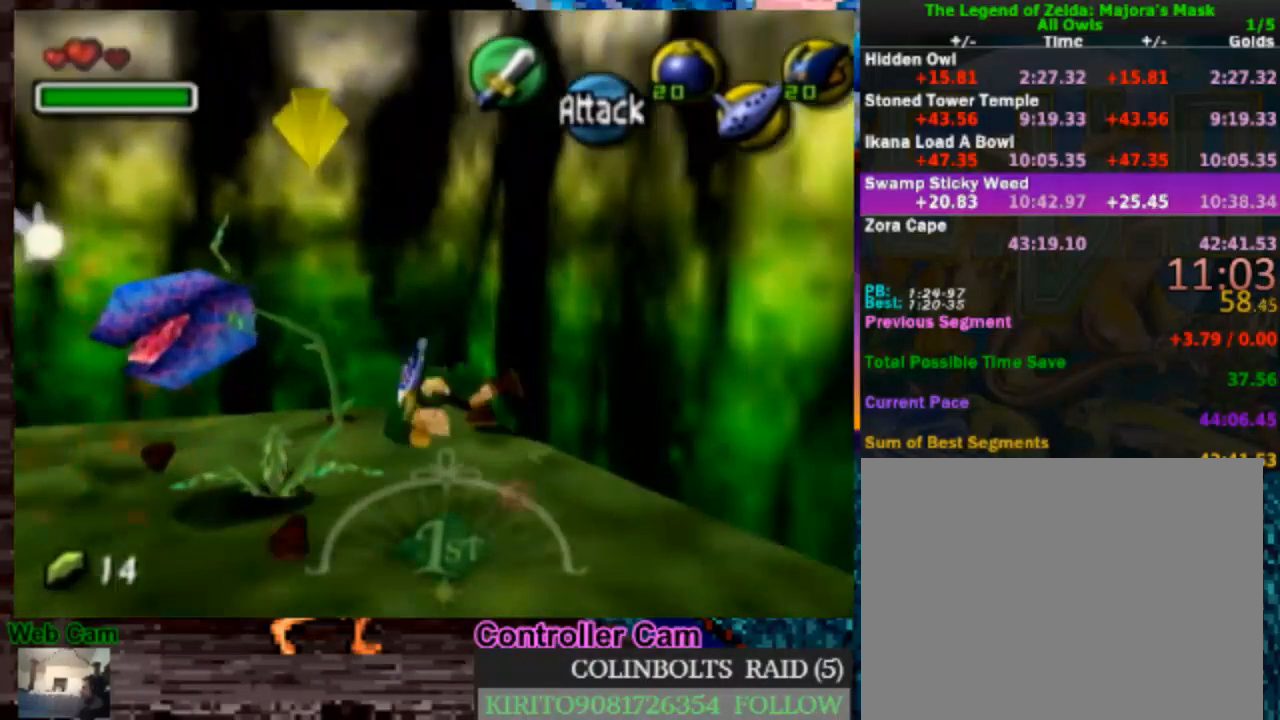
Gameplay with a controller (Nintendo layout); each line is a JSON object with the inputs held at the frame after it (dt_ms = milliseconds from this image to that frame). "events" lists button and stick changes between this image and that frame as [ms after this image, input, new state], when the widget could be followed in between. Not read: L3 R3.
{"dt_ms": 500, "buttons": [], "left_stick": "left", "right_stick": "center", "events": [[33, "left_stick", "left"]]}
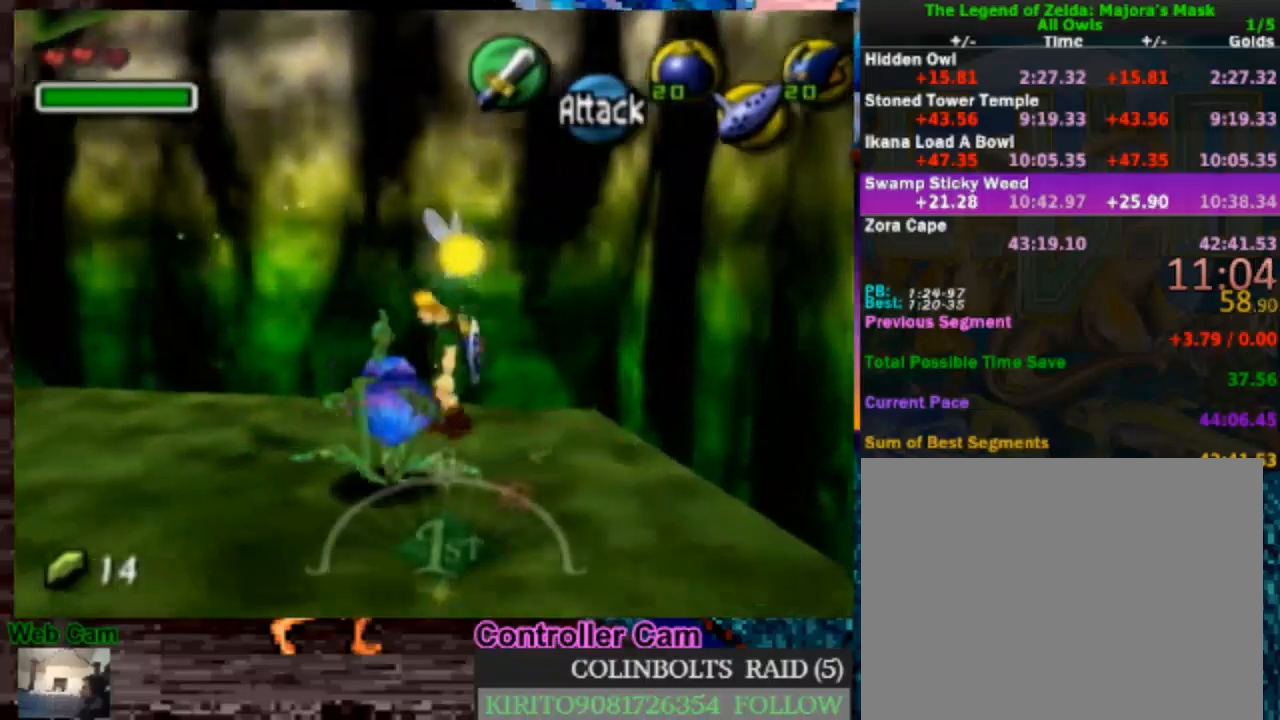
{"dt_ms": 500, "buttons": ["A"], "left_stick": "up-left", "right_stick": "center", "events": [[117, "A", "down"], [350, "left_stick", "up-left"]]}
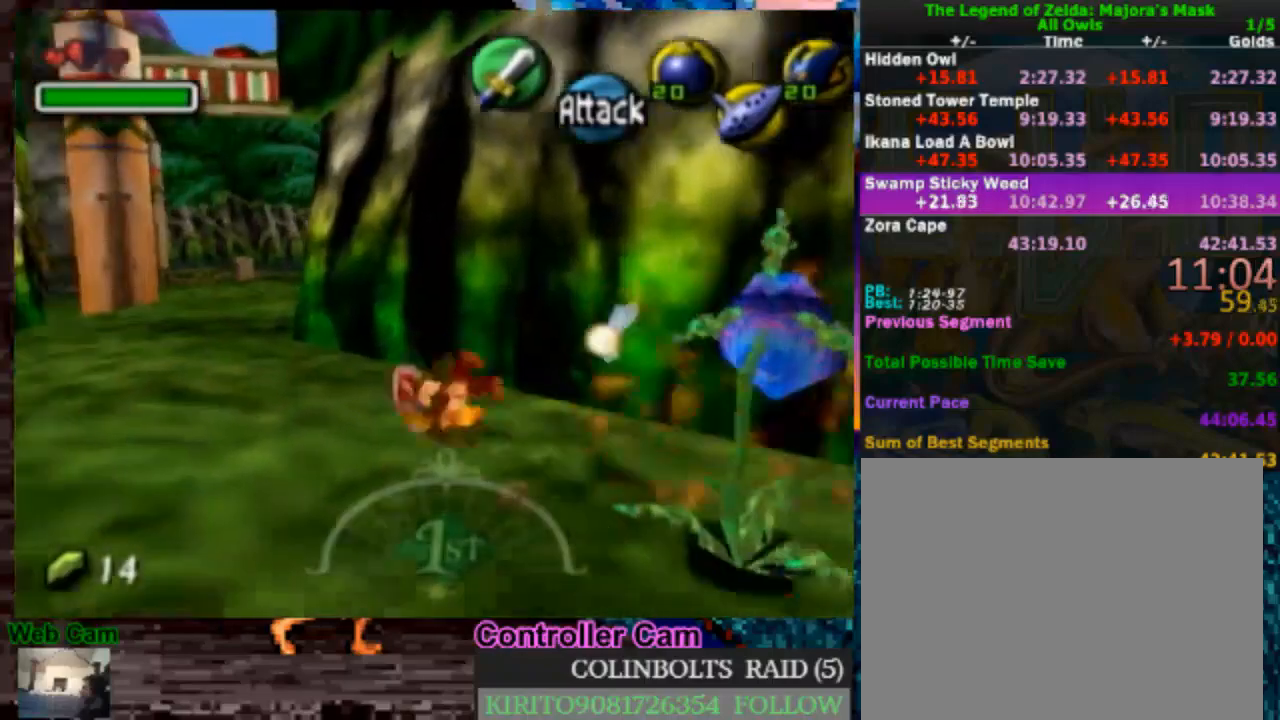
{"dt_ms": 500, "buttons": ["A"], "left_stick": "up", "right_stick": "center", "events": [[33, "A", "up"], [167, "left_stick", "up"], [433, "A", "down"]]}
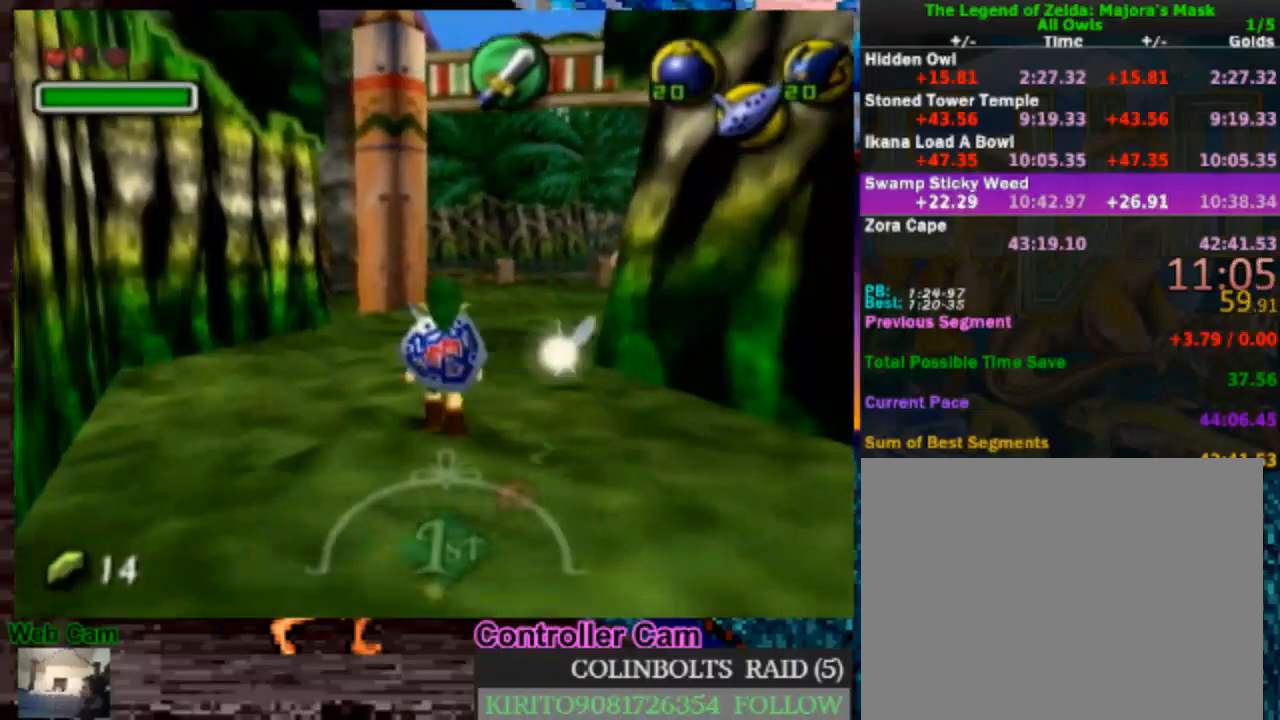
{"dt_ms": 500, "buttons": [], "left_stick": "up", "right_stick": "center", "events": [[333, "A", "up"]]}
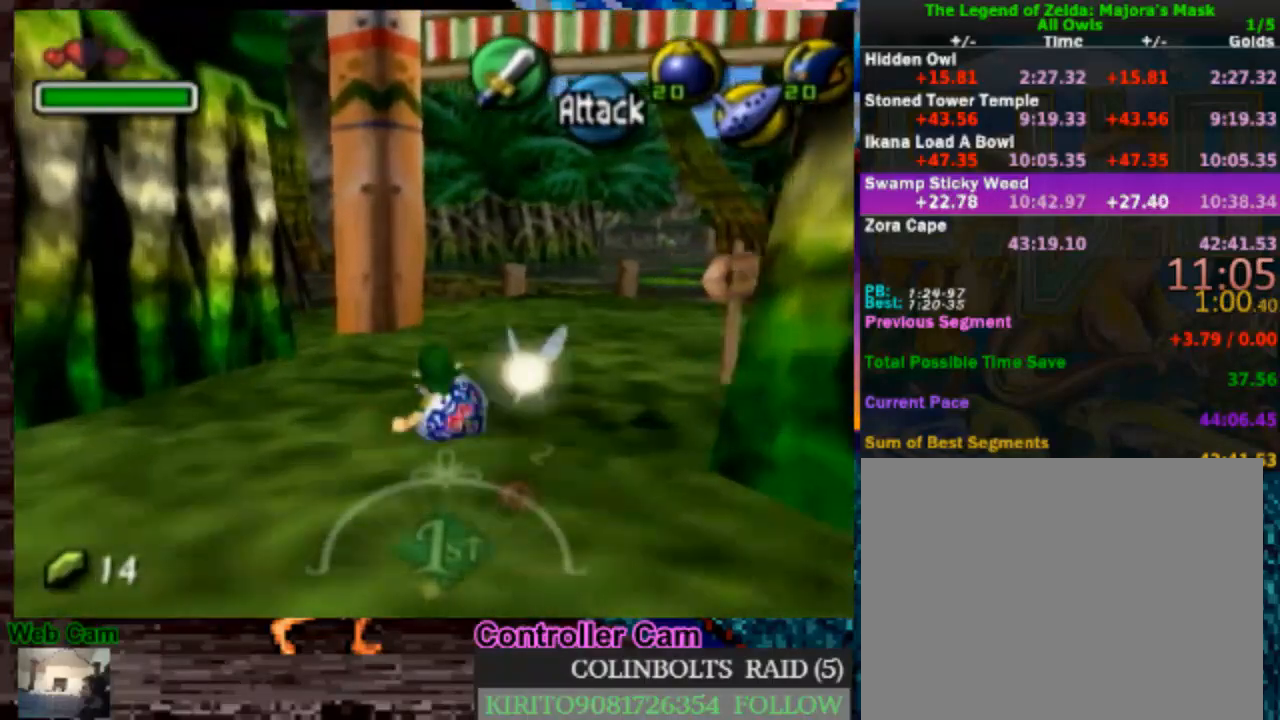
{"dt_ms": 500, "buttons": ["A"], "left_stick": "up", "right_stick": "center", "events": [[233, "A", "down"]]}
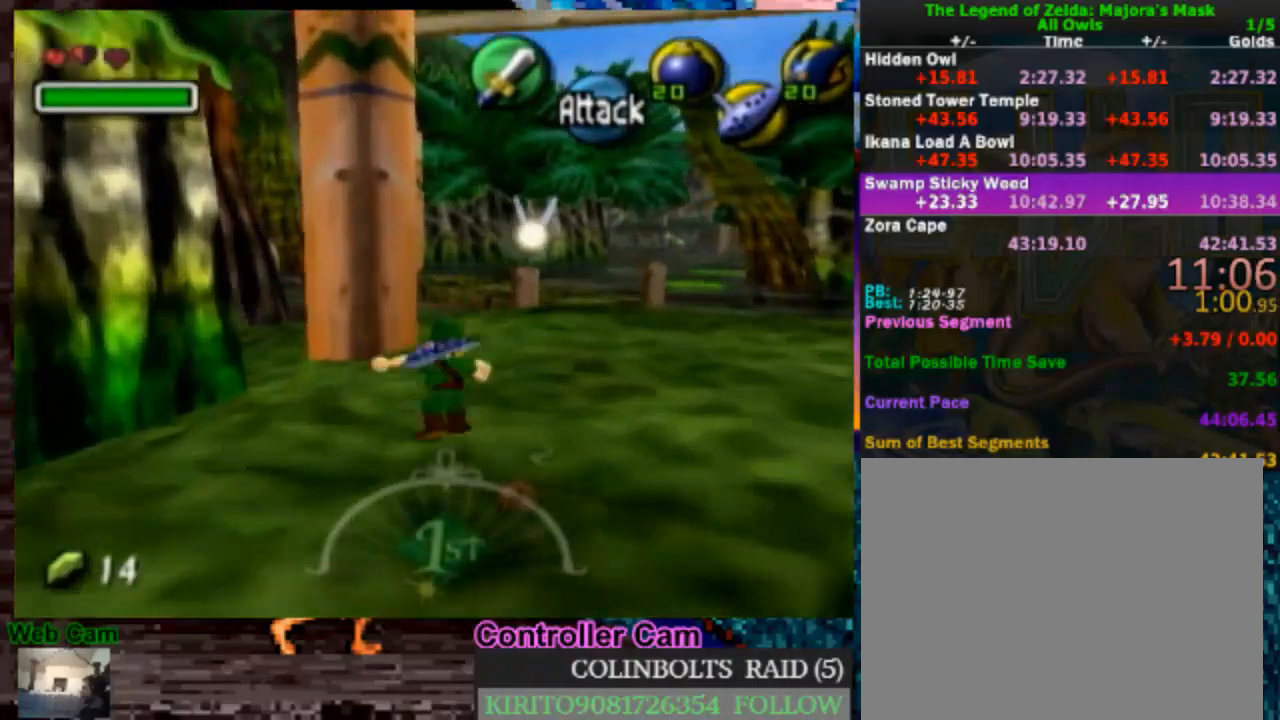
{"dt_ms": 500, "buttons": [], "left_stick": "up-right", "right_stick": "center", "events": [[283, "A", "up"], [300, "left_stick", "up-right"]]}
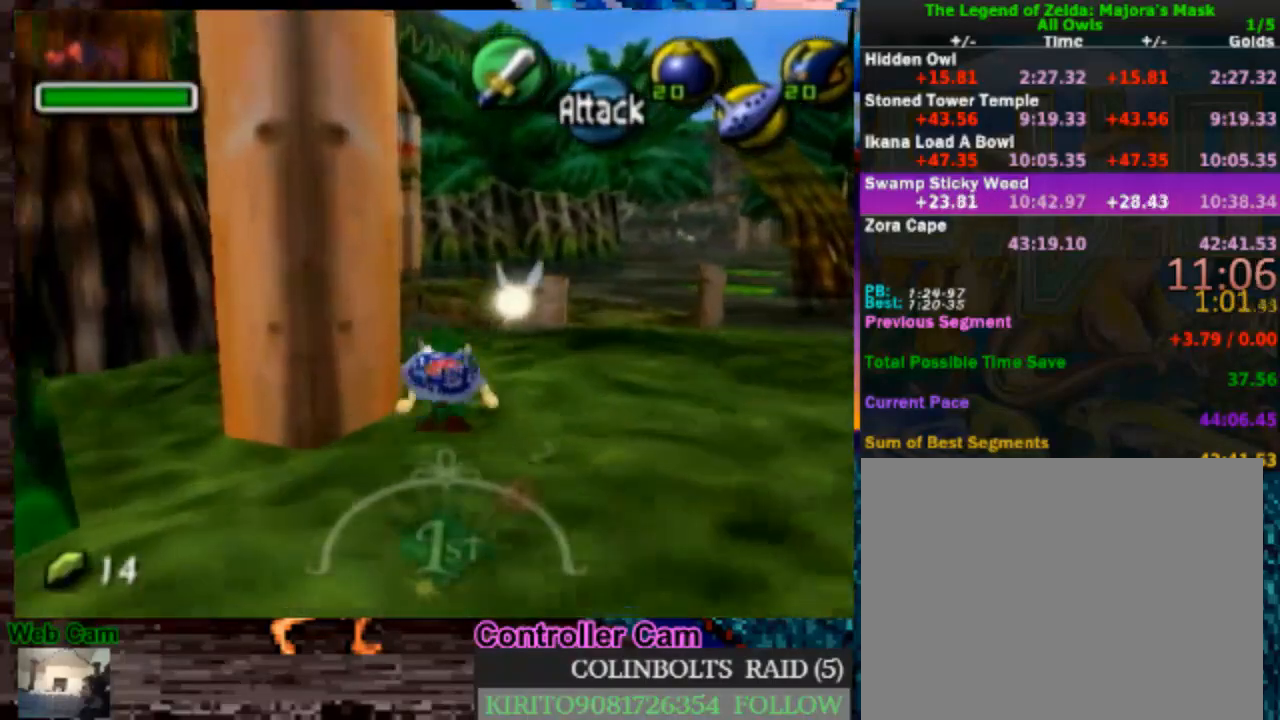
{"dt_ms": 500, "buttons": ["A"], "left_stick": "up-right", "right_stick": "center", "events": [[17, "A", "down"]]}
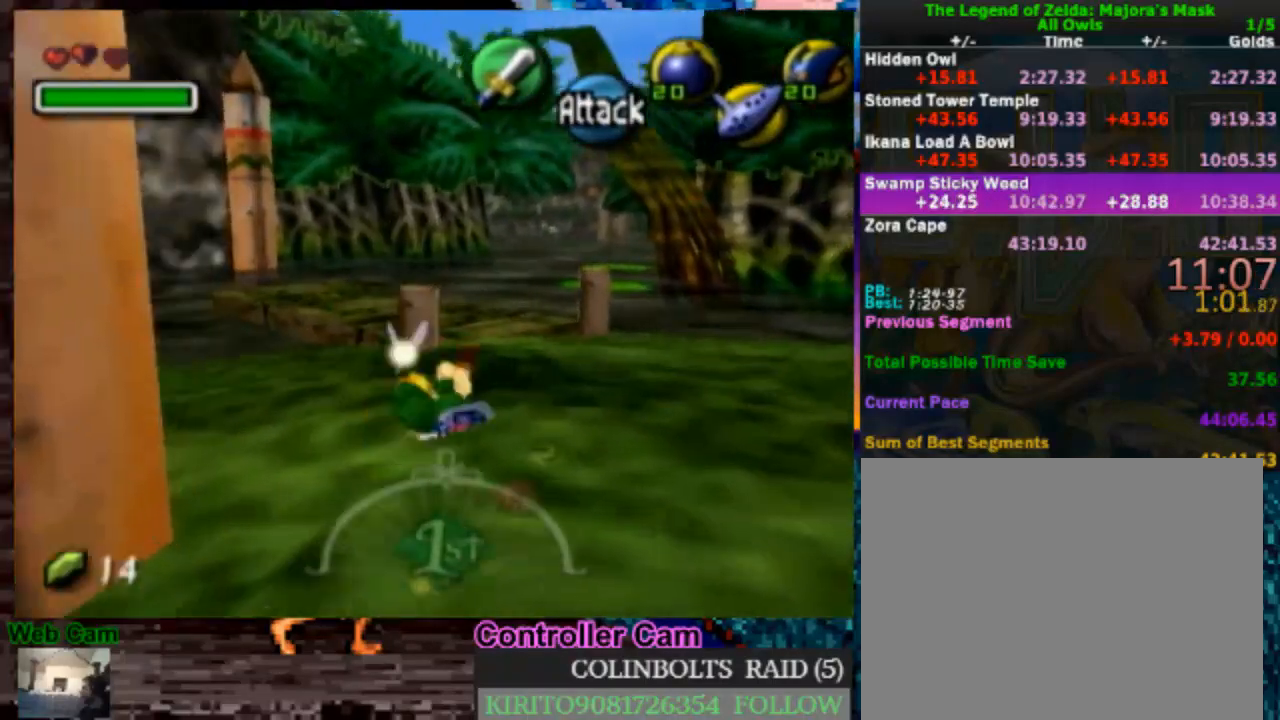
{"dt_ms": 500, "buttons": ["A"], "left_stick": "up", "right_stick": "center", "events": [[50, "A", "up"], [233, "left_stick", "up"], [400, "A", "down"]]}
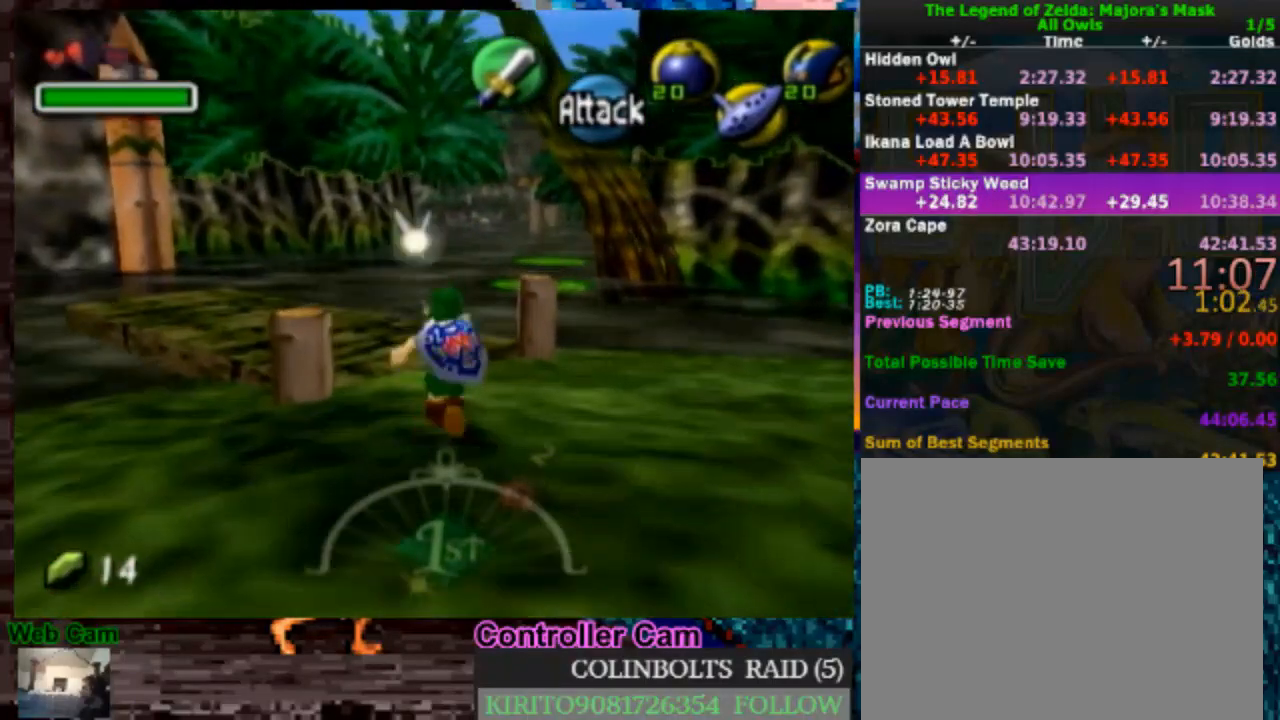
{"dt_ms": 500, "buttons": [], "left_stick": "up", "right_stick": "center", "events": [[417, "A", "up"]]}
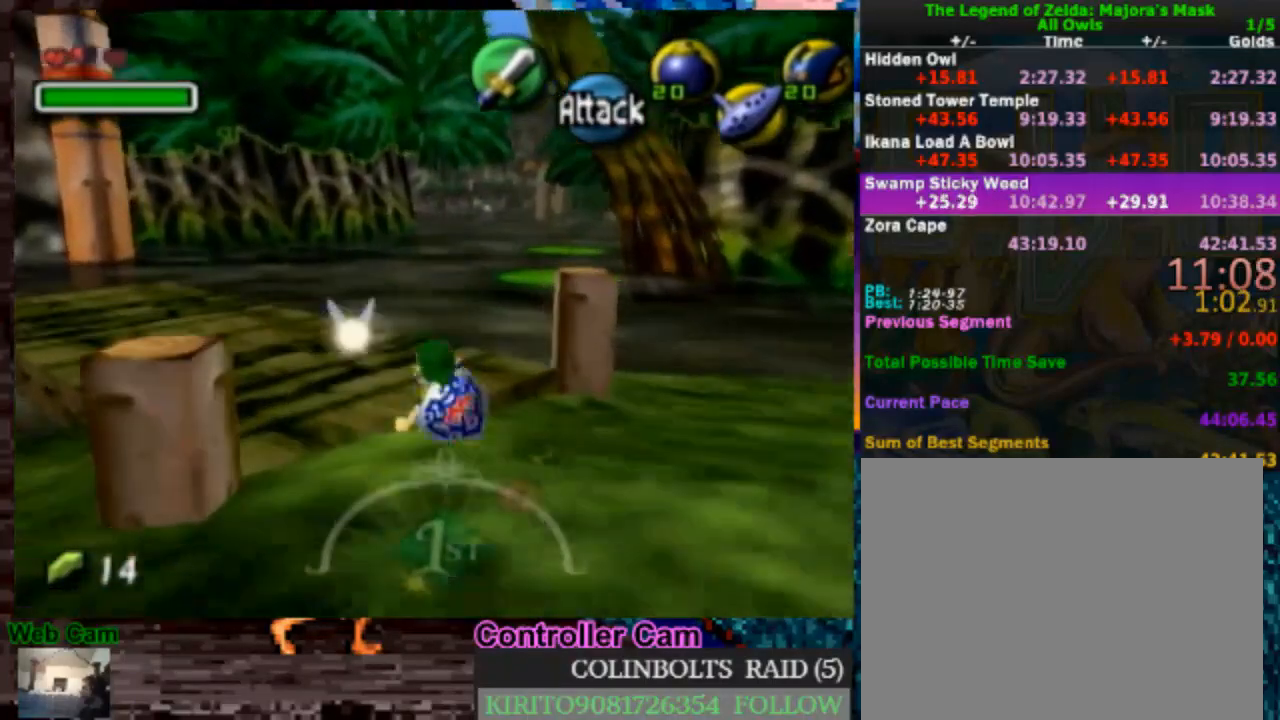
{"dt_ms": 500, "buttons": [], "left_stick": "center", "right_stick": "center", "events": [[150, "left_stick", "center"]]}
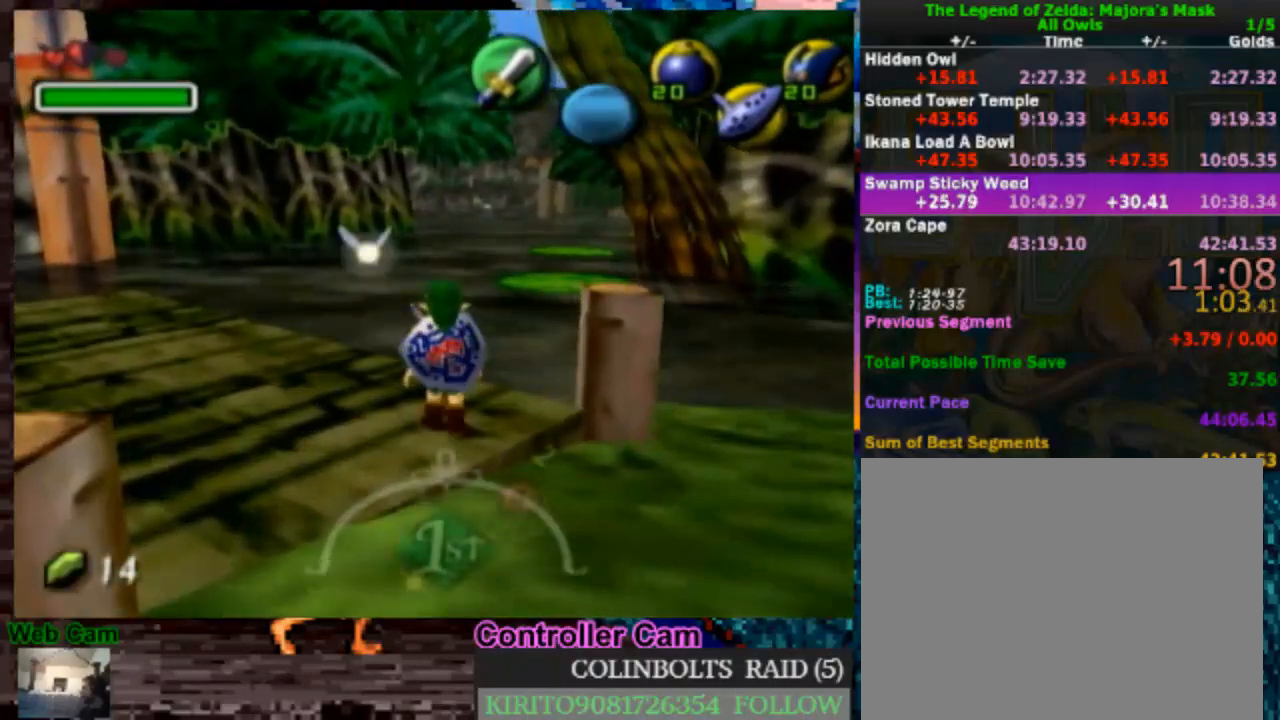
{"dt_ms": 500, "buttons": [], "left_stick": "center", "right_stick": "center", "events": []}
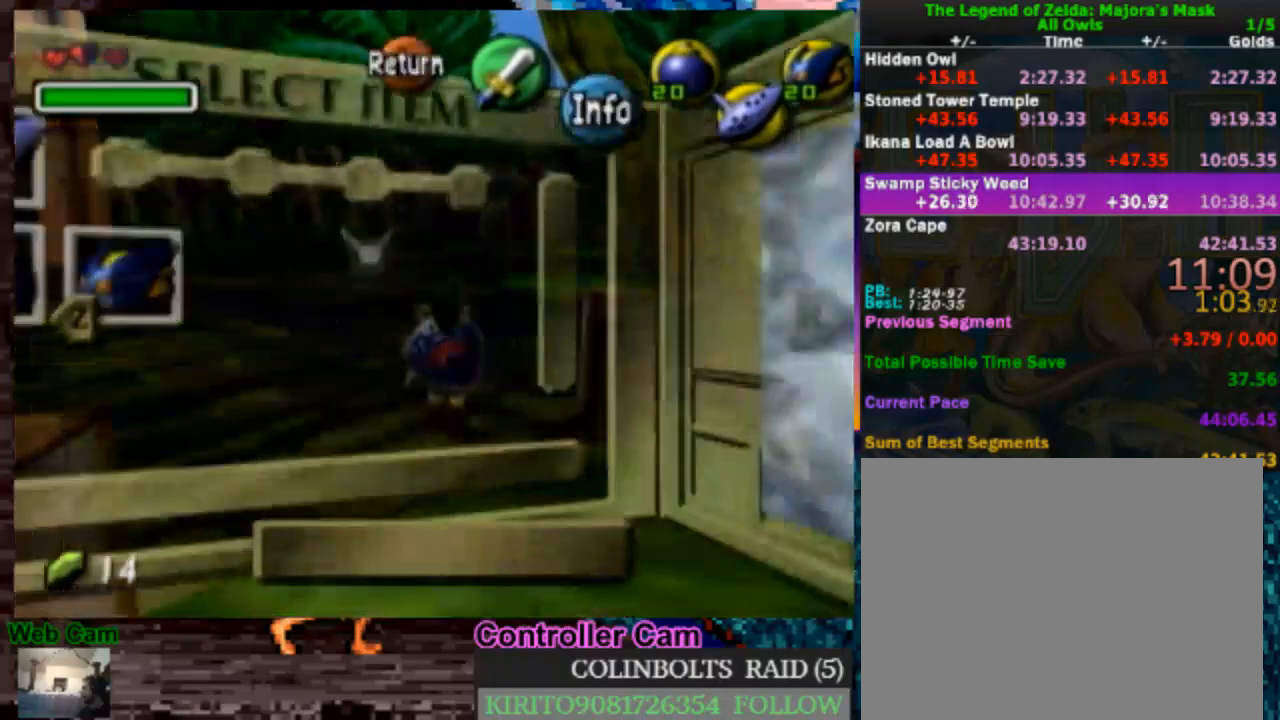
{"dt_ms": 500, "buttons": [], "left_stick": "center", "right_stick": "center", "events": [[350, "L1", "down"], [467, "L1", "up"]]}
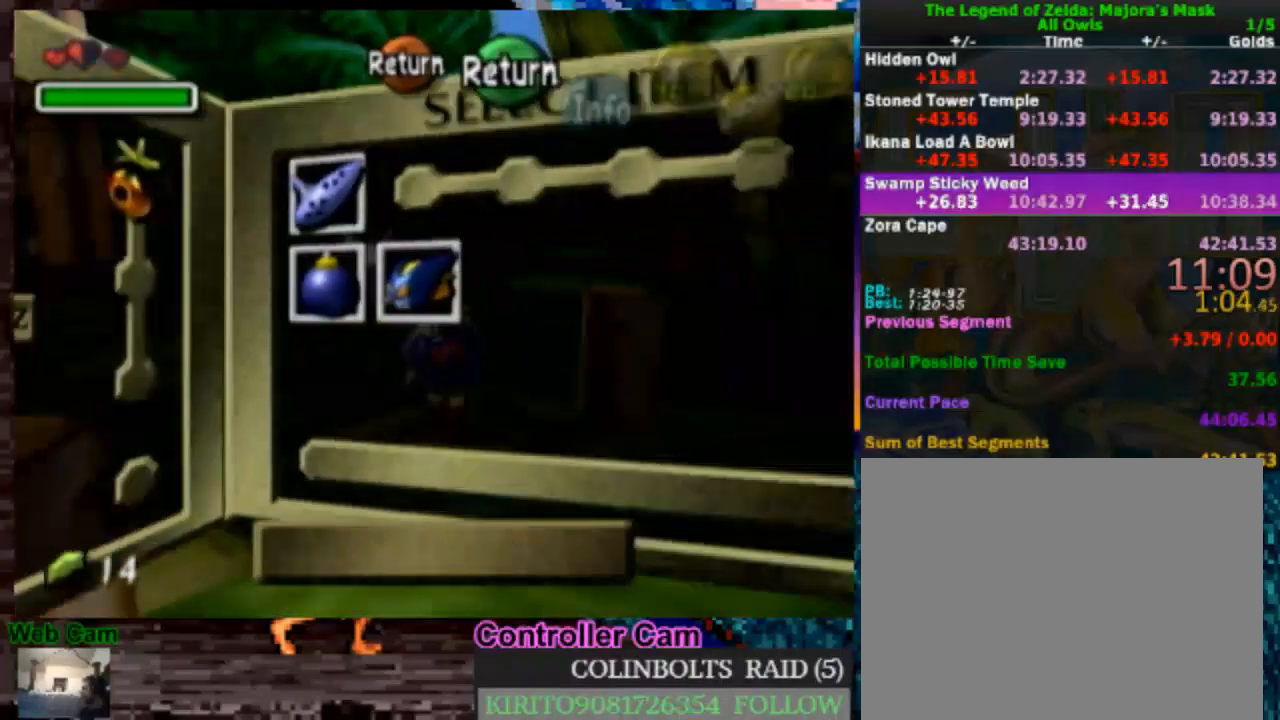
{"dt_ms": 500, "buttons": [], "left_stick": "center", "right_stick": "center", "events": [[267, "left_stick", "left"], [333, "Z", "down"], [400, "left_stick", "center"], [500, "Z", "up"]]}
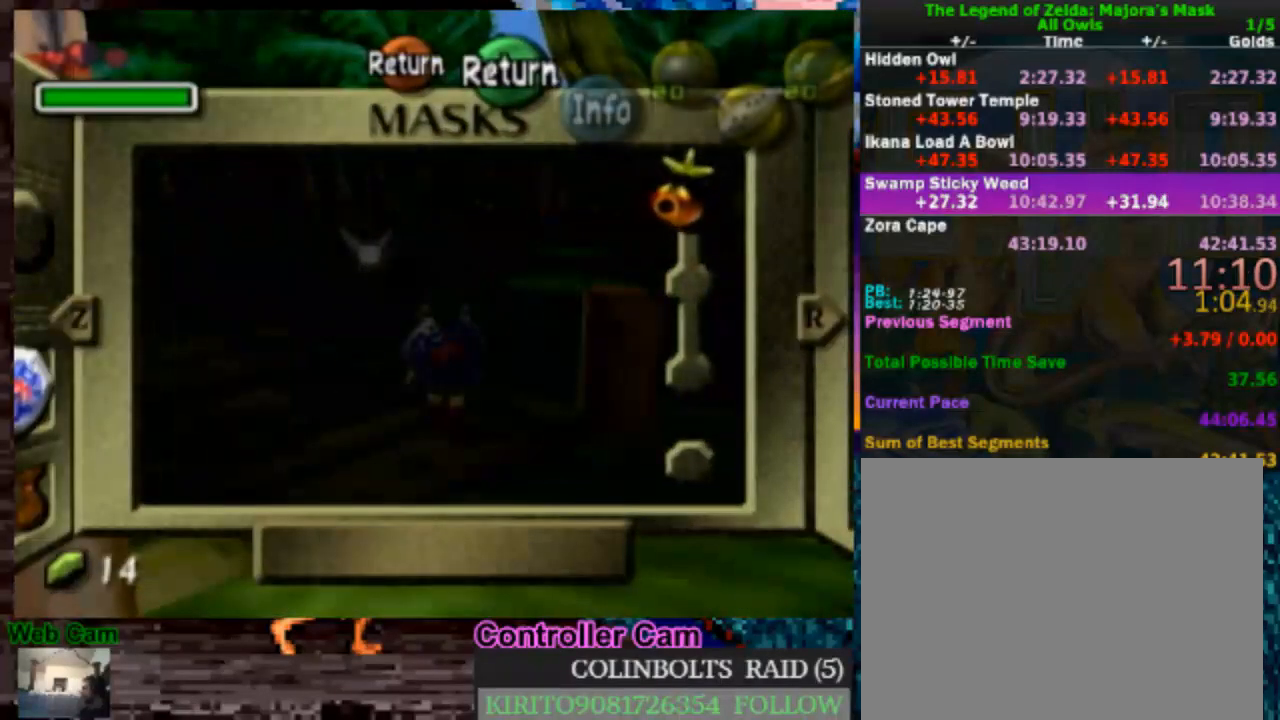
{"dt_ms": 500, "buttons": [], "left_stick": "center", "right_stick": "center", "events": []}
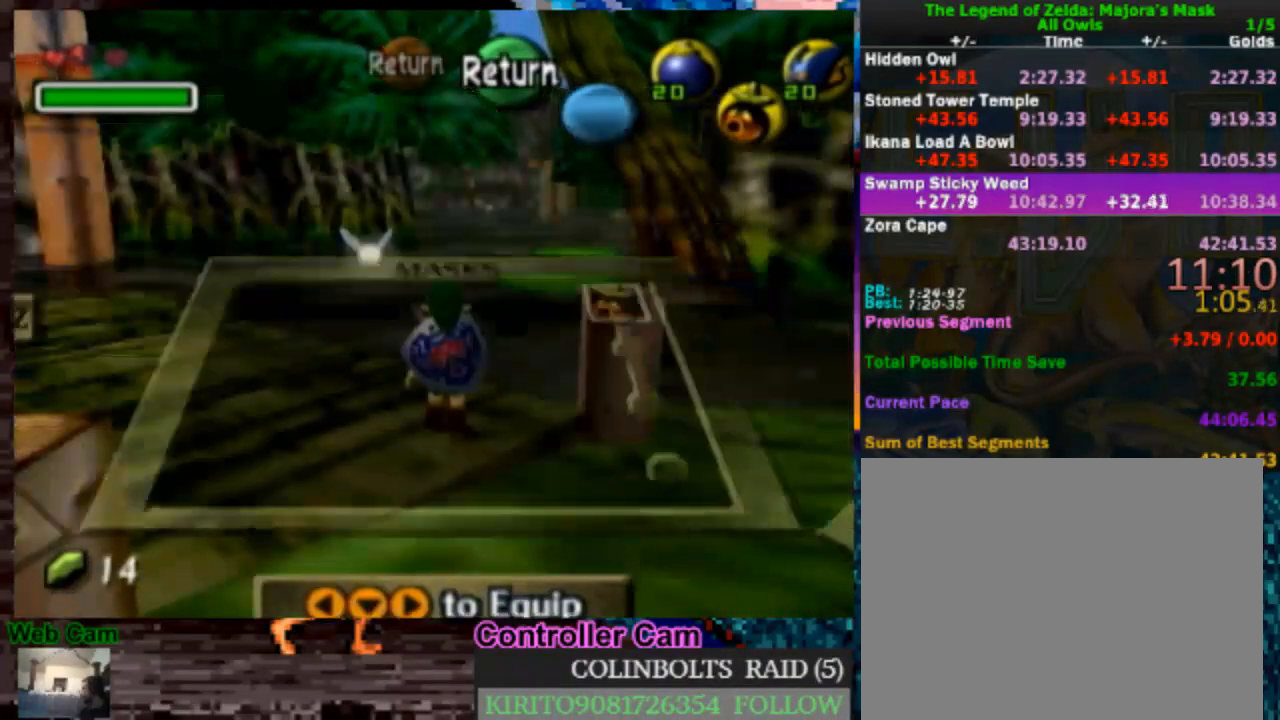
{"dt_ms": 500, "buttons": [], "left_stick": "center", "right_stick": "center", "events": [[217, "Z", "down"], [350, "Z", "up"], [400, "Z", "down"], [500, "Z", "up"]]}
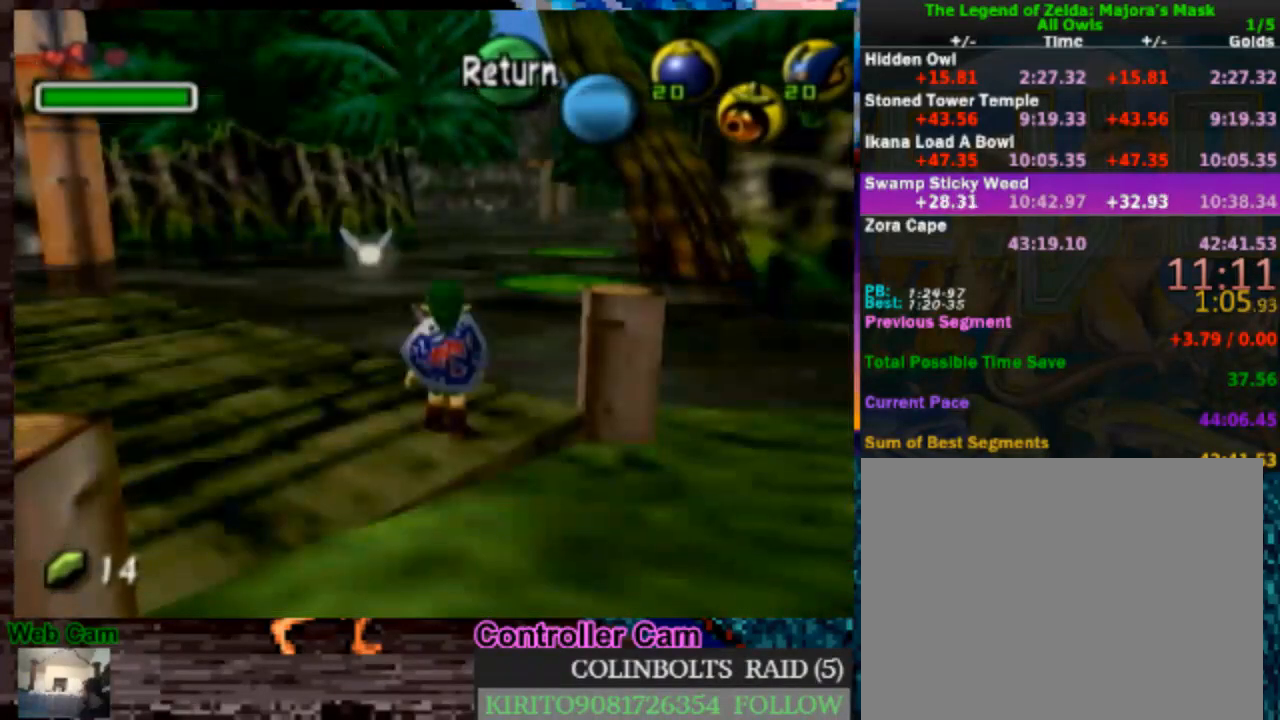
{"dt_ms": 1000, "buttons": [], "left_stick": "center", "right_stick": "center", "events": [[67, "Z", "down"], [200, "Z", "up"], [217, "Z", "down"], [317, "Z", "up"], [383, "Z", "down"], [450, "Z", "up"], [500, "Z", "down"], [567, "Z", "up"], [633, "Z", "down"], [717, "Z", "up"], [767, "Z", "down"], [883, "Z", "up"]]}
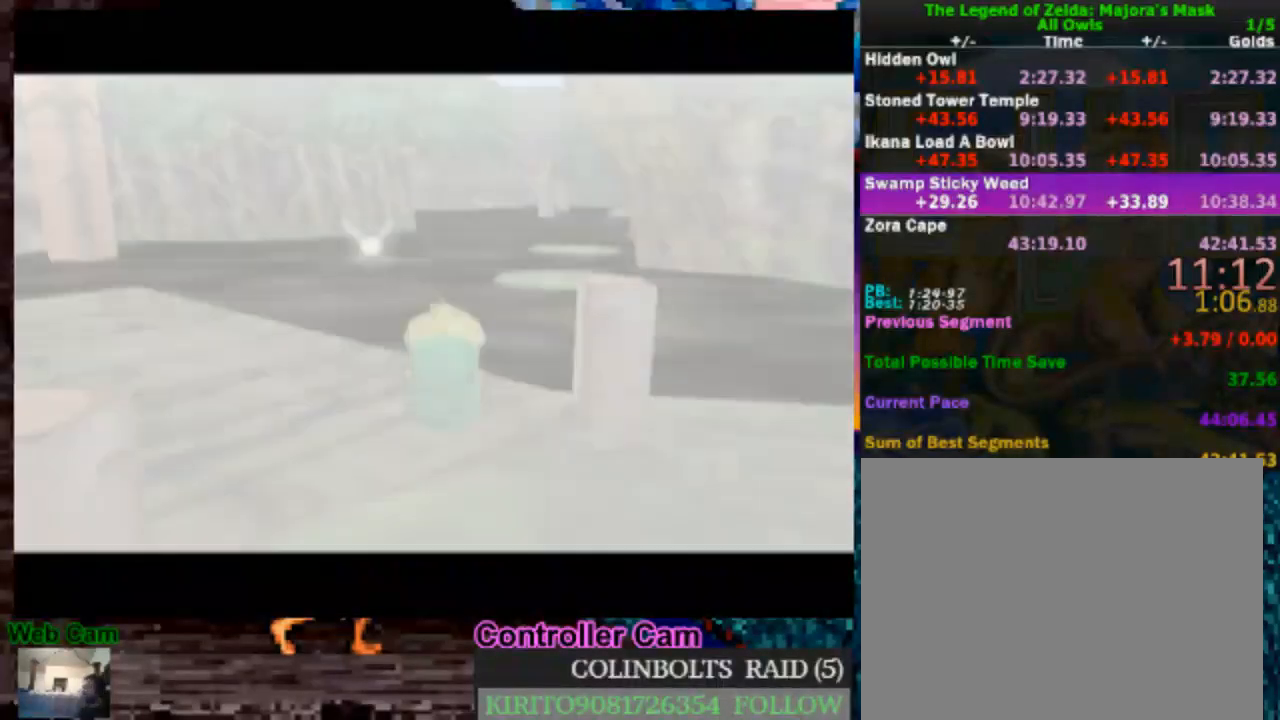
{"dt_ms": 500, "buttons": [], "left_stick": "up", "right_stick": "center", "events": [[400, "left_stick", "up"]]}
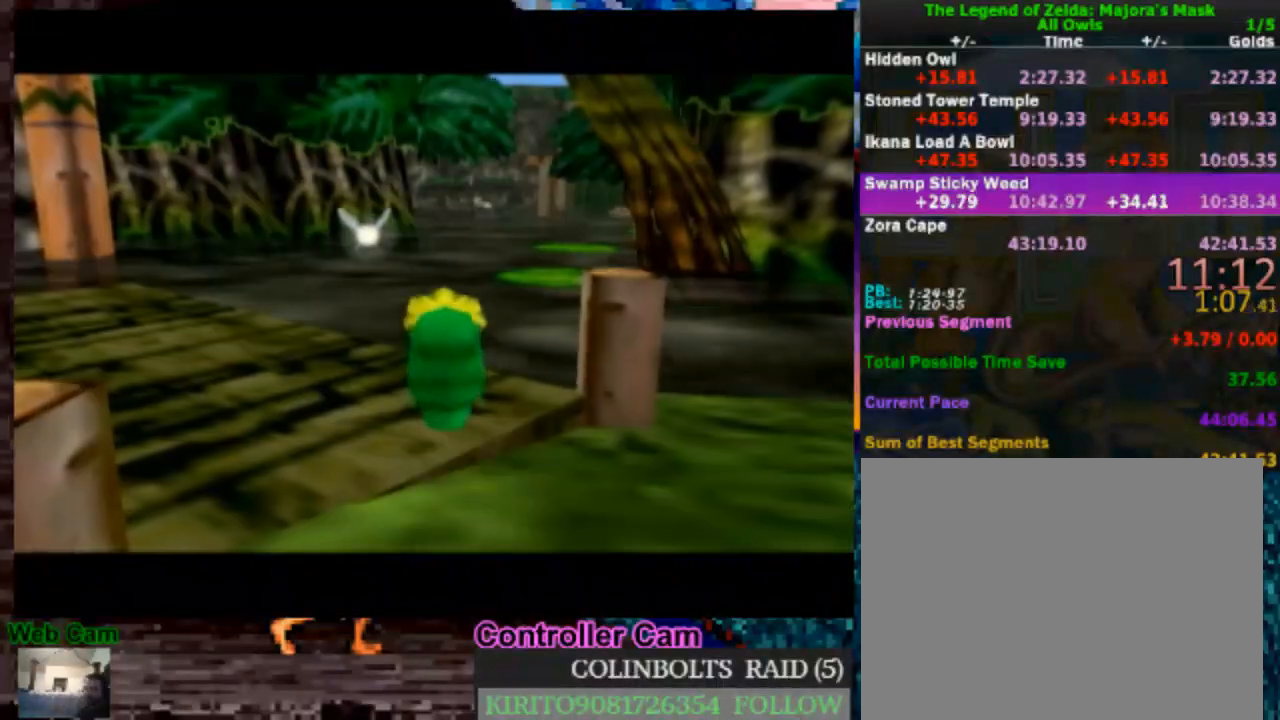
{"dt_ms": 500, "buttons": ["A"], "left_stick": "up", "right_stick": "center", "events": [[283, "A", "down"], [383, "A", "up"], [450, "A", "down"]]}
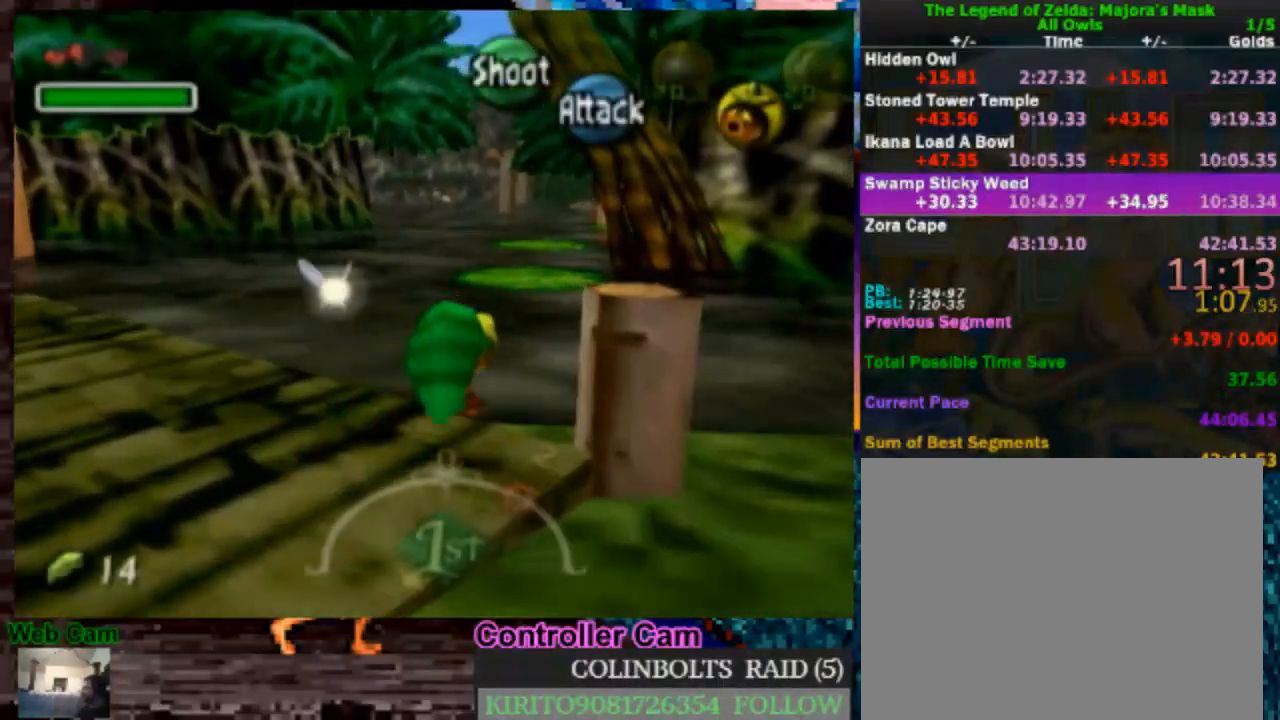
{"dt_ms": 500, "buttons": [], "left_stick": "up", "right_stick": "center", "events": [[83, "A", "up"], [150, "A", "down"], [250, "A", "up"], [350, "A", "down"], [467, "A", "up"]]}
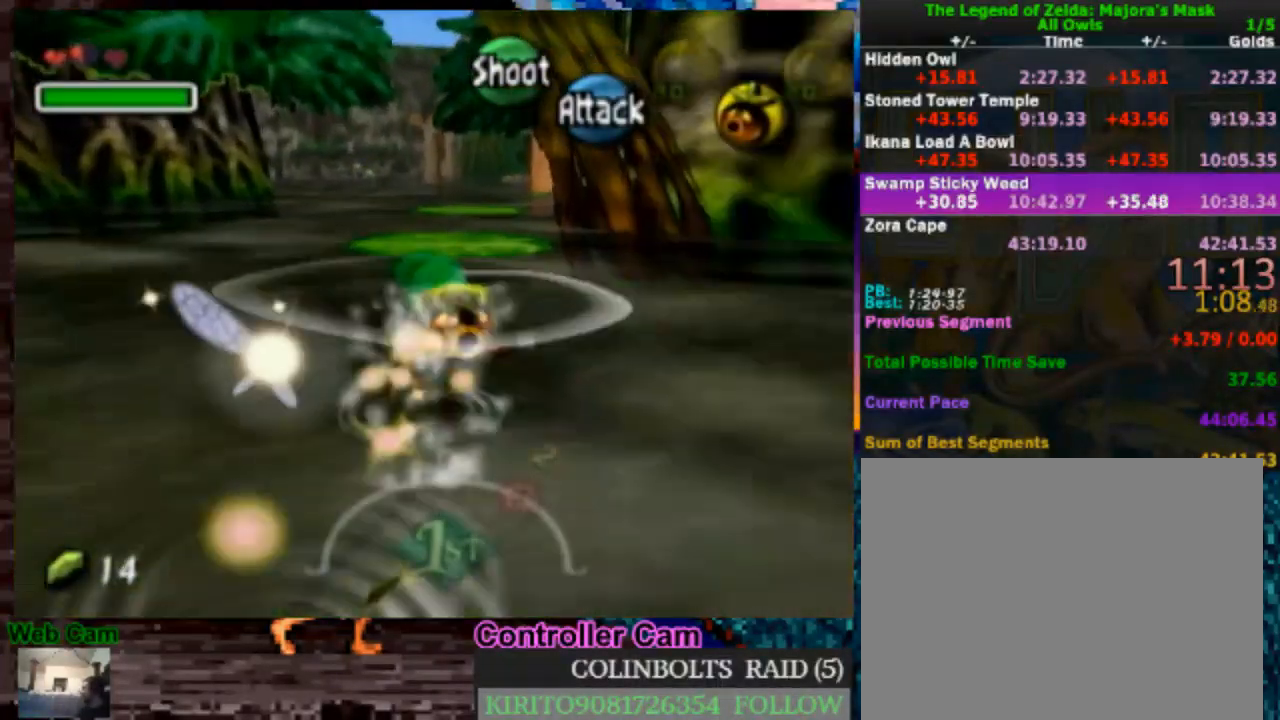
{"dt_ms": 500, "buttons": ["A"], "left_stick": "up", "right_stick": "center", "events": [[33, "A", "down"], [167, "A", "up"], [233, "A", "down"], [350, "A", "up"], [417, "A", "down"]]}
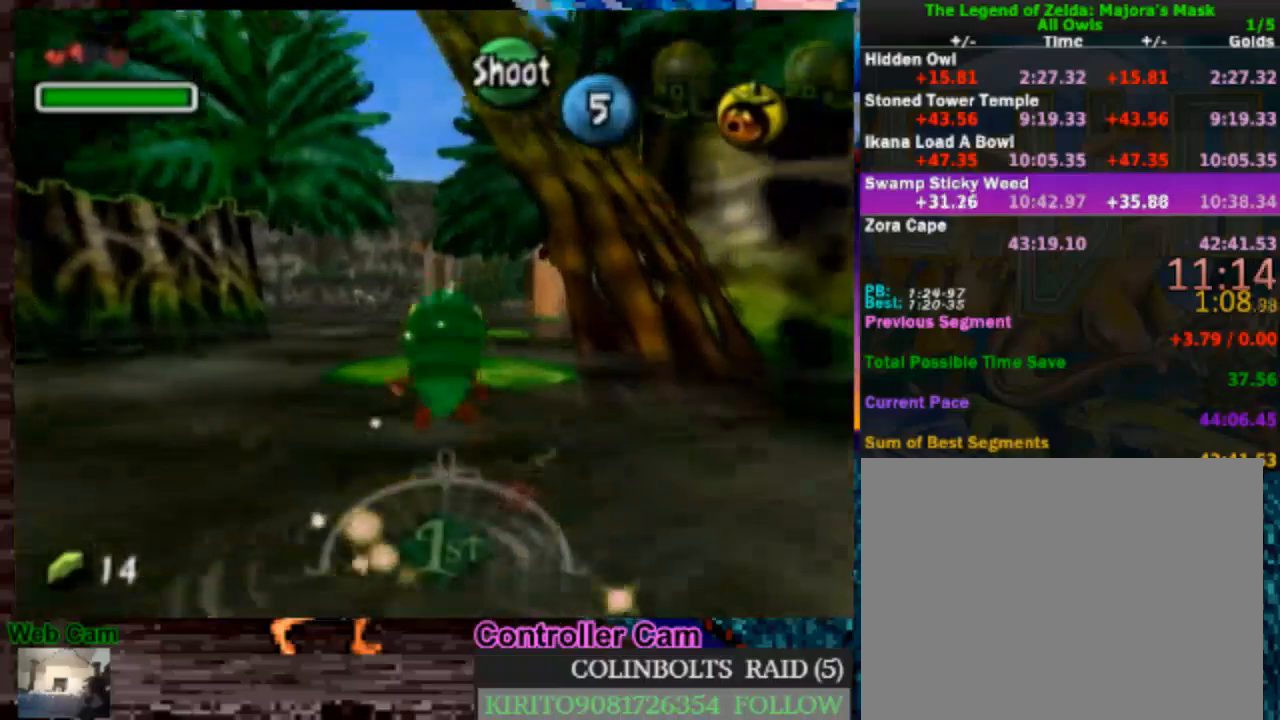
{"dt_ms": 500, "buttons": [], "left_stick": "up", "right_stick": "center", "events": [[17, "A", "up"]]}
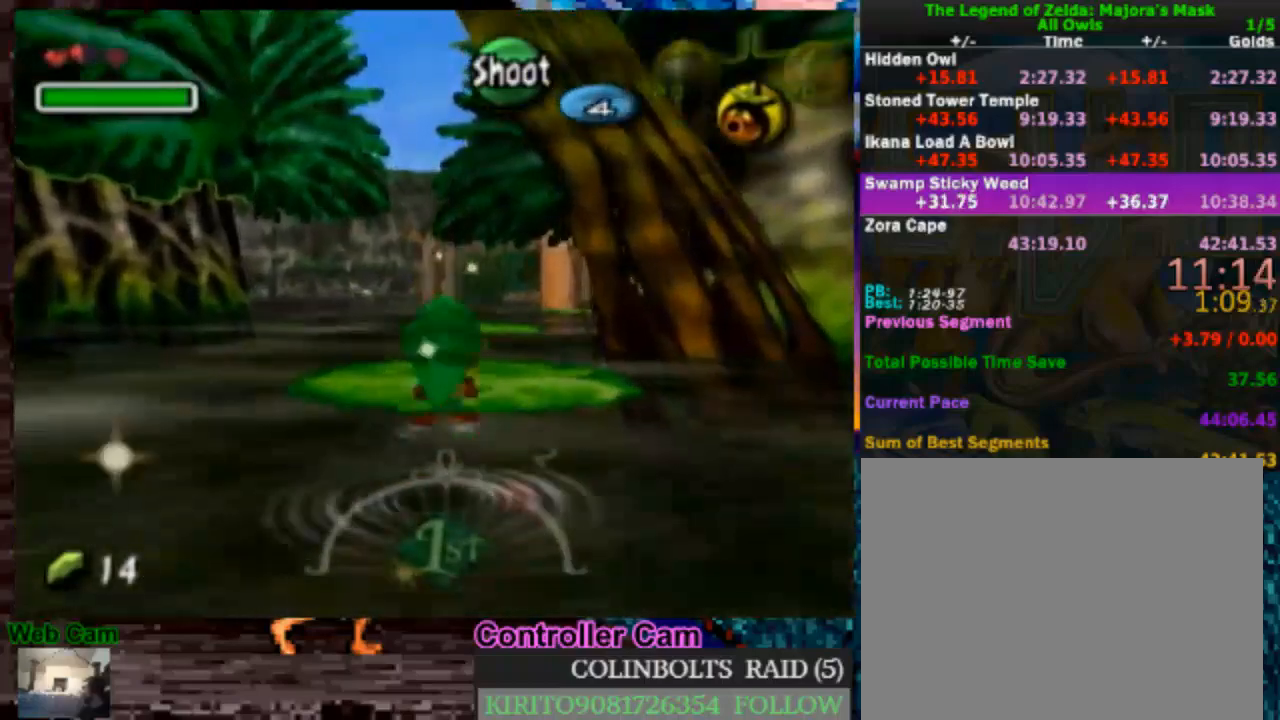
{"dt_ms": 1000, "buttons": ["A"], "left_stick": "up", "right_stick": "center", "events": [[183, "left_stick", "center"], [333, "left_stick", "down"], [533, "left_stick", "center"], [633, "left_stick", "up"], [817, "A", "down"], [933, "A", "up"], [1000, "A", "down"]]}
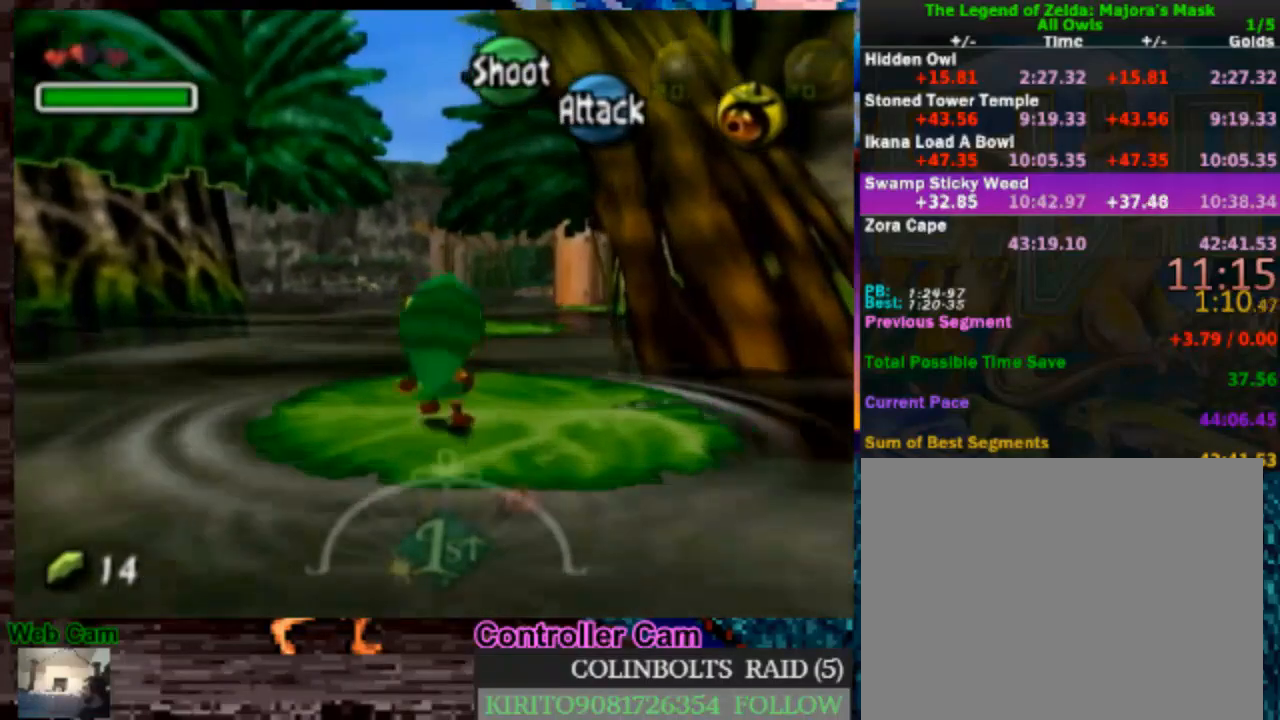
{"dt_ms": 500, "buttons": [], "left_stick": "up", "right_stick": "center", "events": [[400, "A", "up"]]}
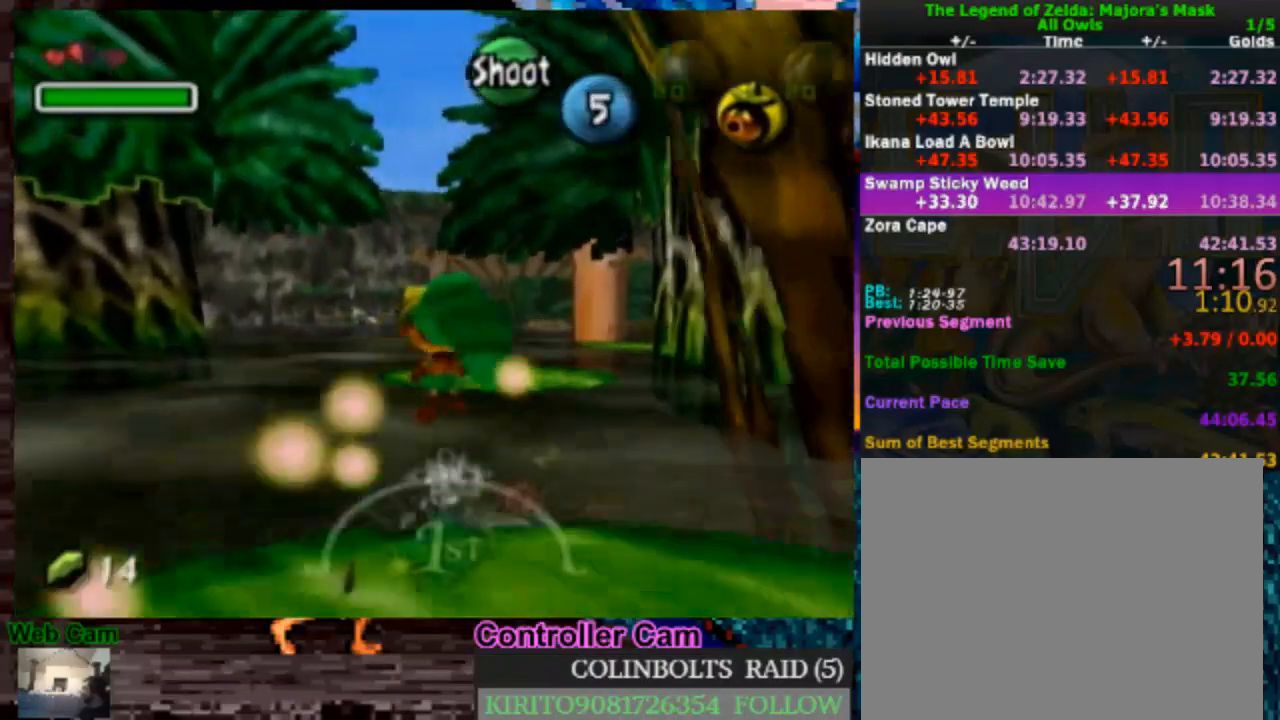
{"dt_ms": 500, "buttons": [], "left_stick": "up-right", "right_stick": "center", "events": [[33, "left_stick", "up-right"]]}
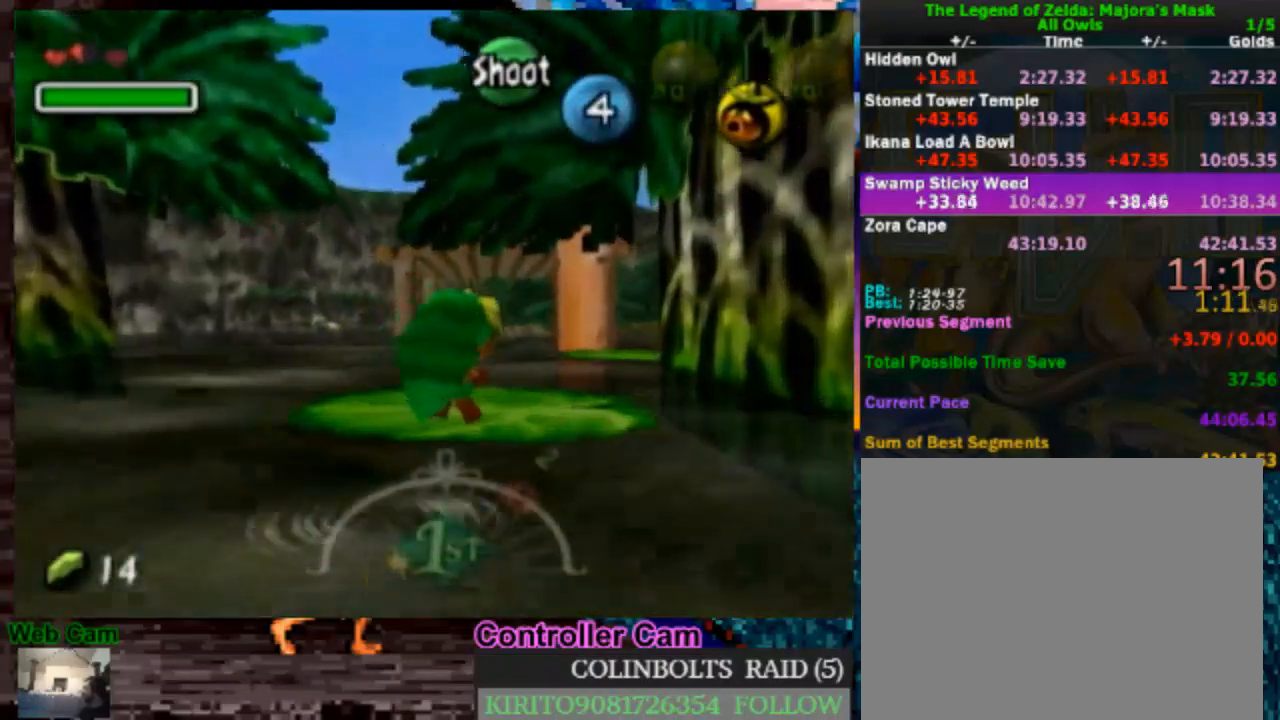
{"dt_ms": 500, "buttons": ["A"], "left_stick": "up-right", "right_stick": "center", "events": [[100, "A", "down"], [183, "A", "up"], [267, "A", "down"], [400, "A", "up"], [483, "A", "down"]]}
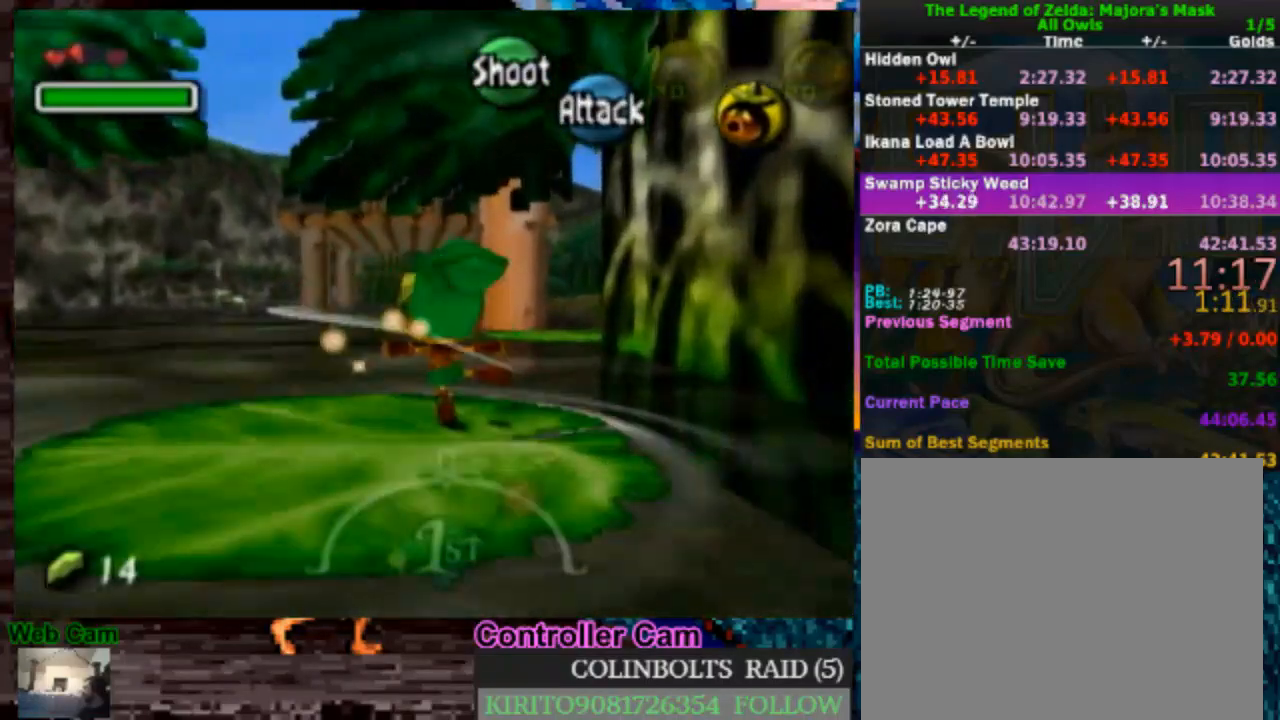
{"dt_ms": 500, "buttons": [], "left_stick": "up", "right_stick": "center", "events": [[100, "A", "up"], [283, "left_stick", "up"]]}
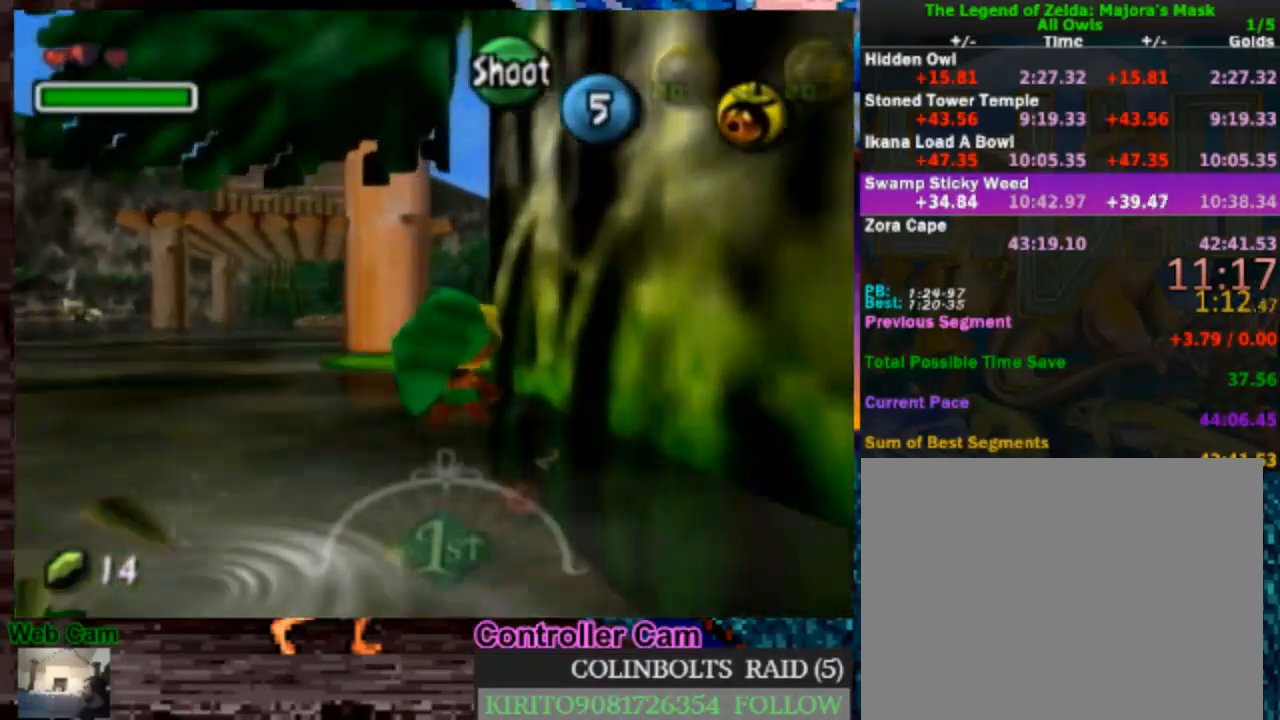
{"dt_ms": 500, "buttons": [], "left_stick": "up", "right_stick": "center", "events": []}
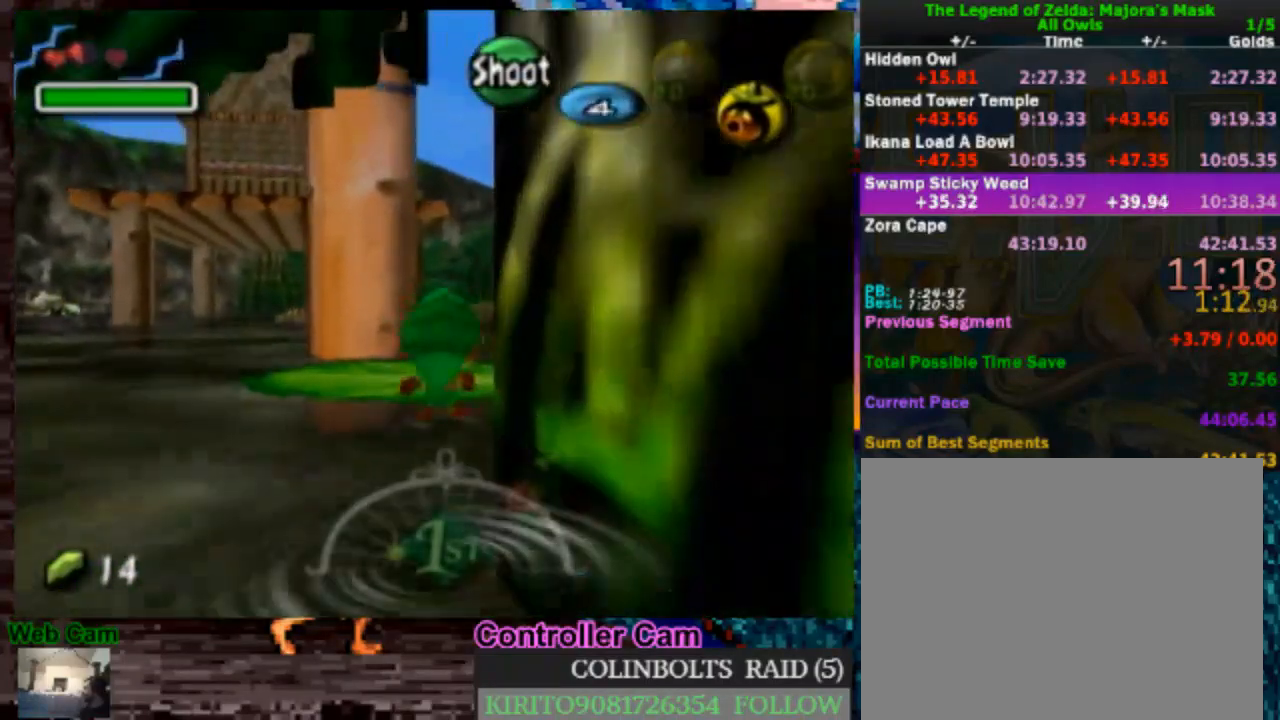
{"dt_ms": 500, "buttons": [], "left_stick": "down", "right_stick": "center", "events": [[183, "left_stick", "center"], [333, "left_stick", "down"]]}
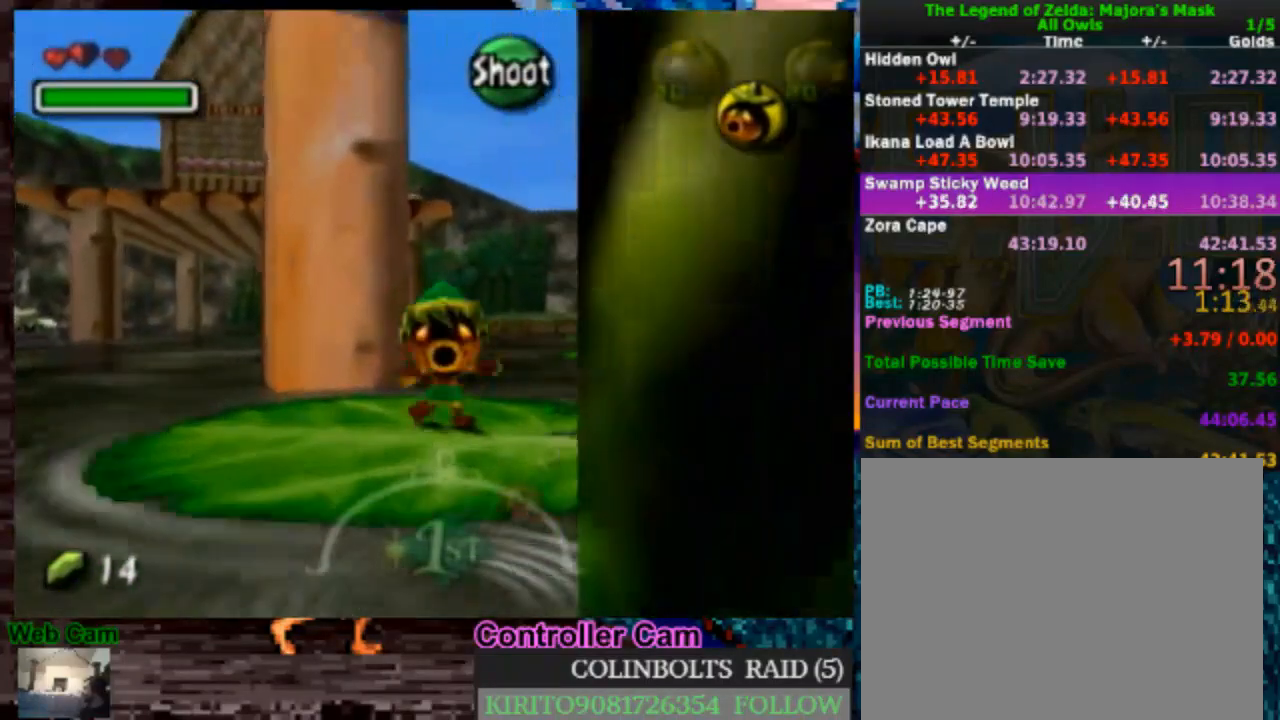
{"dt_ms": 500, "buttons": [], "left_stick": "up-right", "right_stick": "center", "events": [[67, "left_stick", "center"], [133, "left_stick", "up"], [200, "left_stick", "up-right"], [350, "A", "down"], [450, "A", "up"]]}